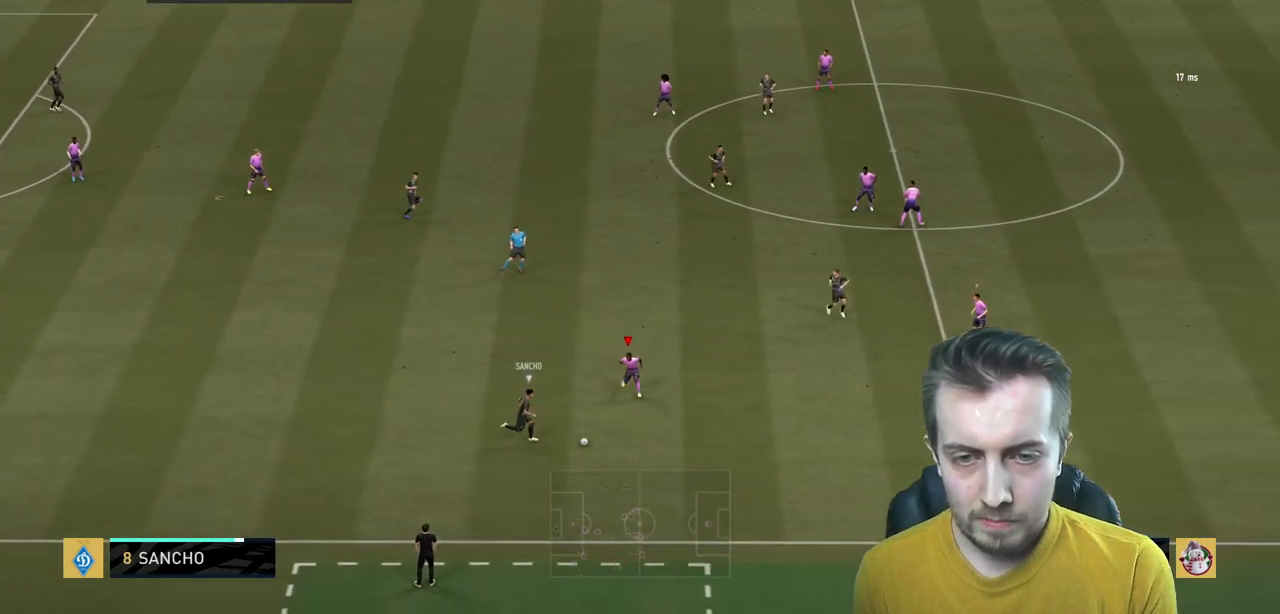
Gameplay with a controller (Xbox layout); each line is a JSON object with the inputs held at the frame after it. "events" lists button and stick changes between this image and that frame as [ms after this image, input, new state], when the widget could be followed in between. Not read: L3 R3.
{"buttons": ["R2"], "left_stick": "down-left", "right_stick": "center", "events": [[166, "B", "down"], [300, "B", "up"], [367, "left_stick", "down-left"]]}
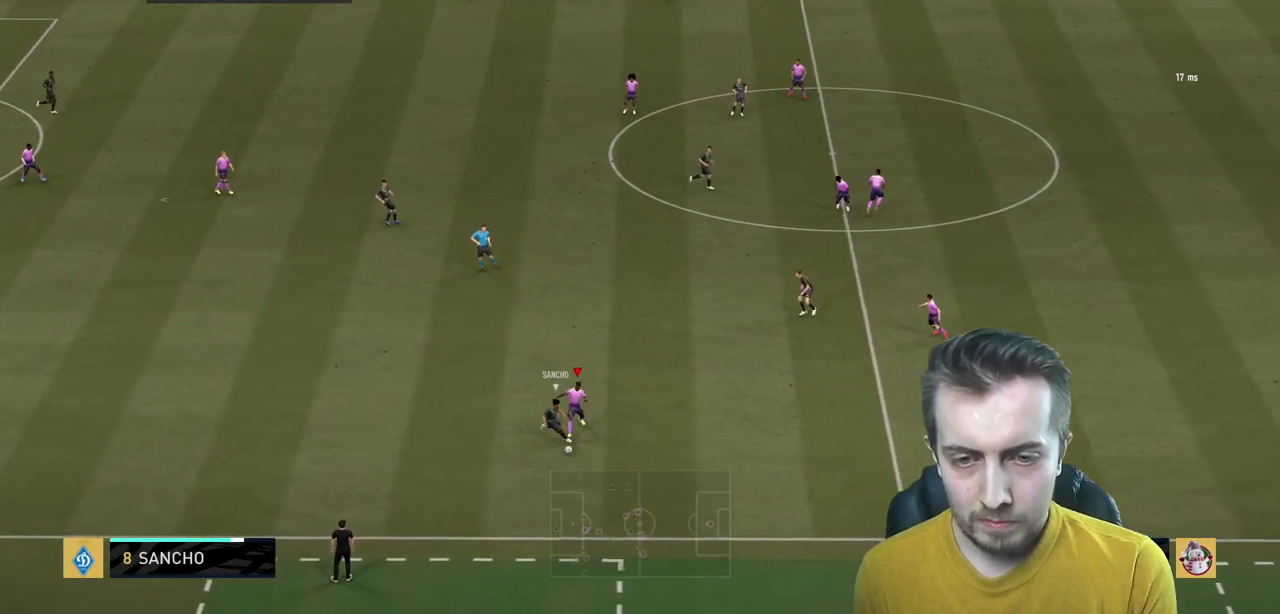
{"buttons": ["L2", "R2"], "left_stick": "down", "right_stick": "center", "events": [[67, "left_stick", "left"], [467, "left_stick", "down"], [501, "L2", "down"]]}
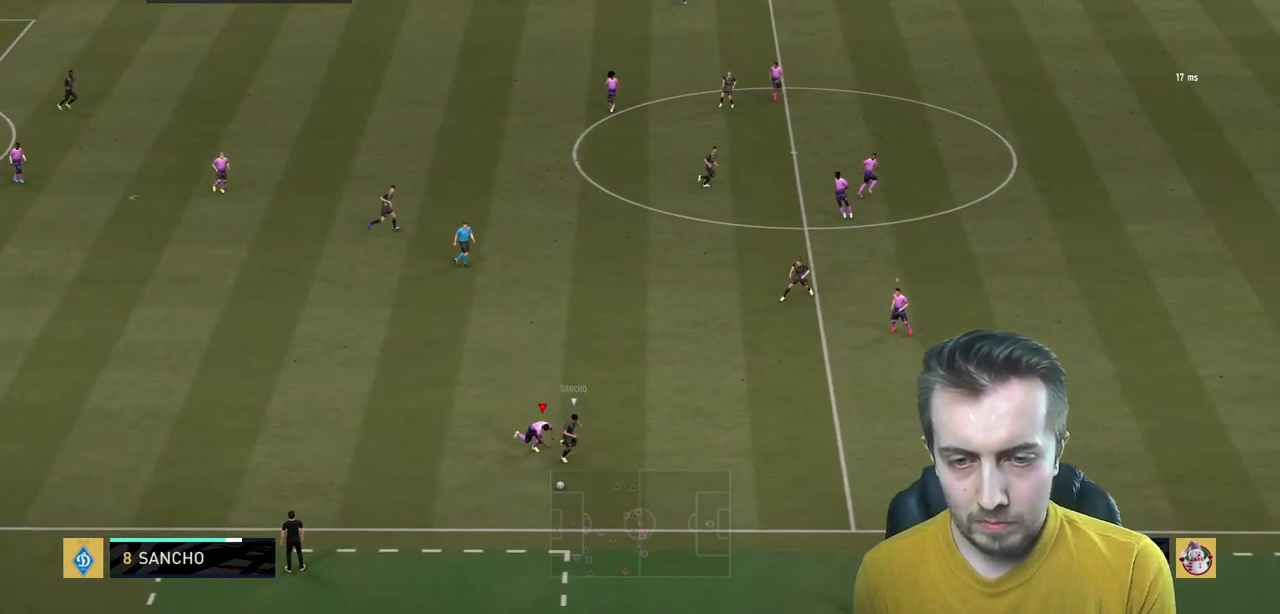
{"buttons": ["L2", "R2"], "left_stick": "down-right", "right_stick": "center", "events": [[66, "left_stick", "down-right"]]}
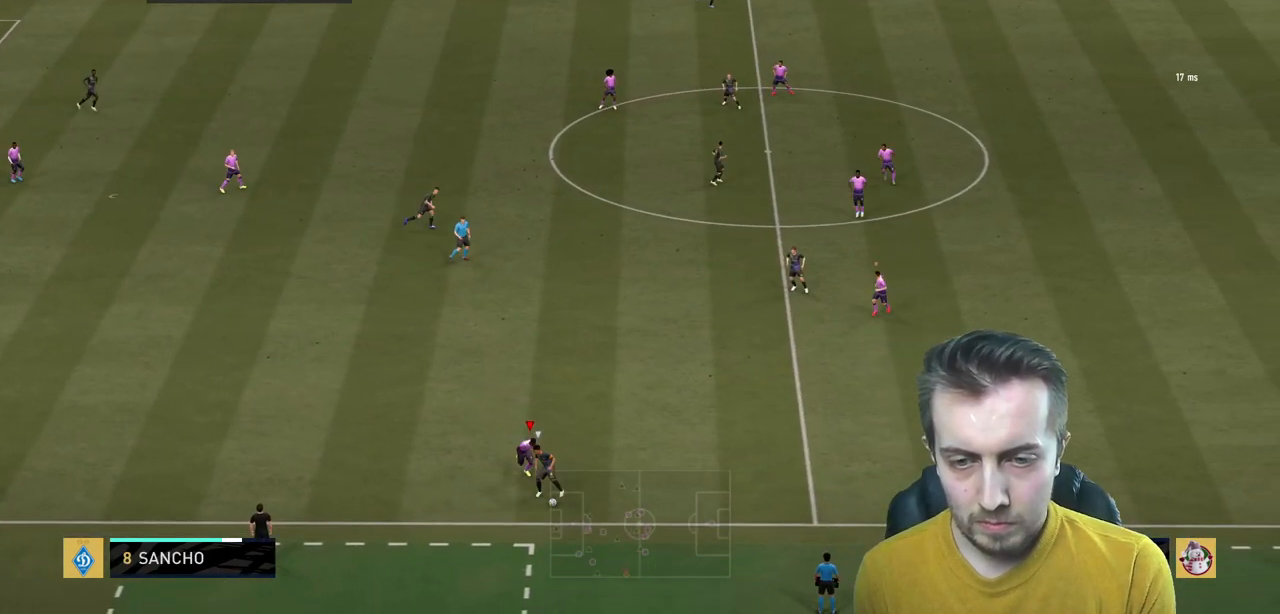
{"buttons": ["L2", "R2"], "left_stick": "down", "right_stick": "center", "events": [[267, "left_stick", "right"], [400, "left_stick", "down-right"], [501, "left_stick", "down"]]}
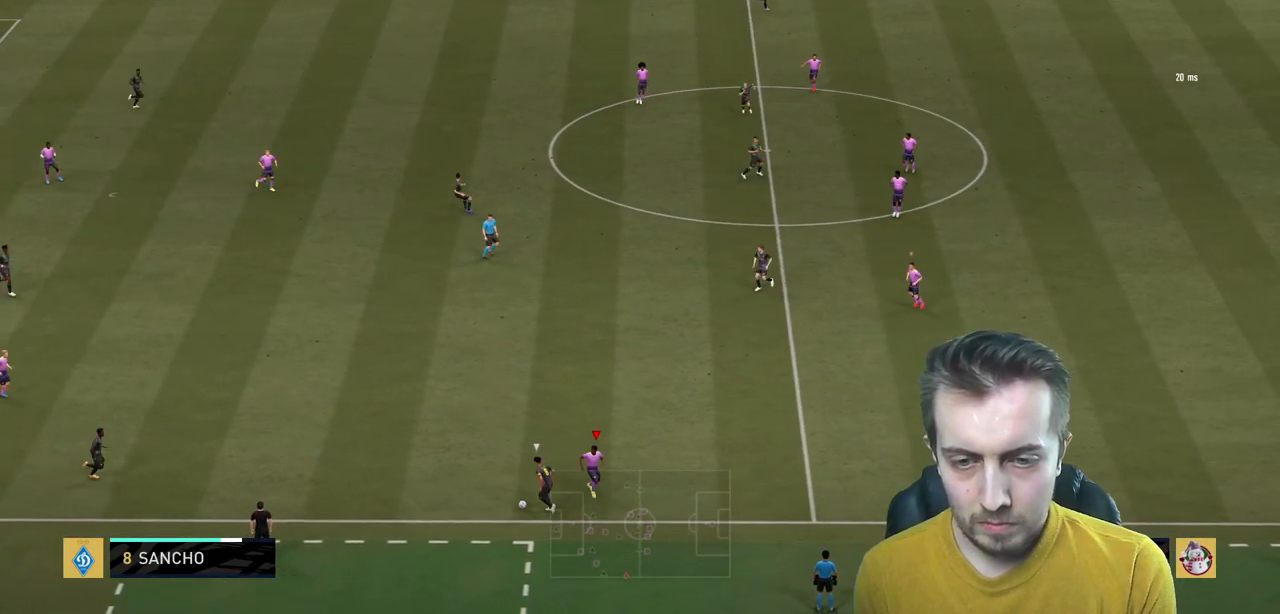
{"buttons": ["L2", "R2"], "left_stick": "up-left", "right_stick": "center", "events": [[200, "left_stick", "left"], [433, "left_stick", "up-left"]]}
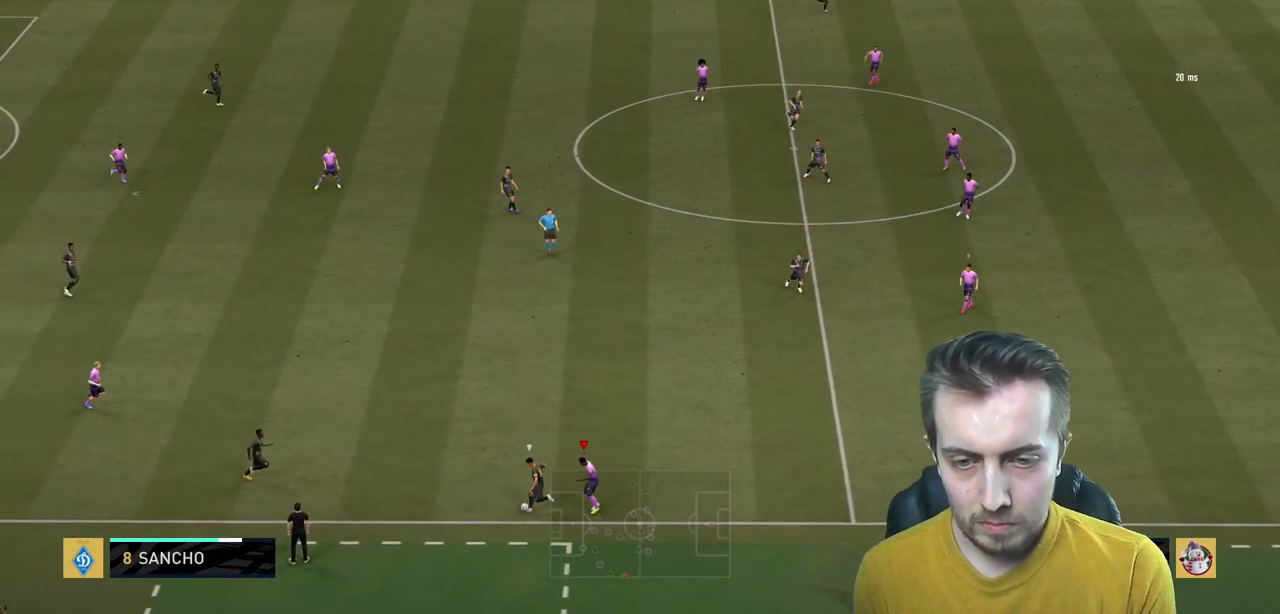
{"buttons": ["R2"], "left_stick": "center", "right_stick": "center", "events": [[200, "B", "down"], [334, "left_stick", "left"], [367, "B", "up"], [467, "L2", "up"], [467, "left_stick", "center"]]}
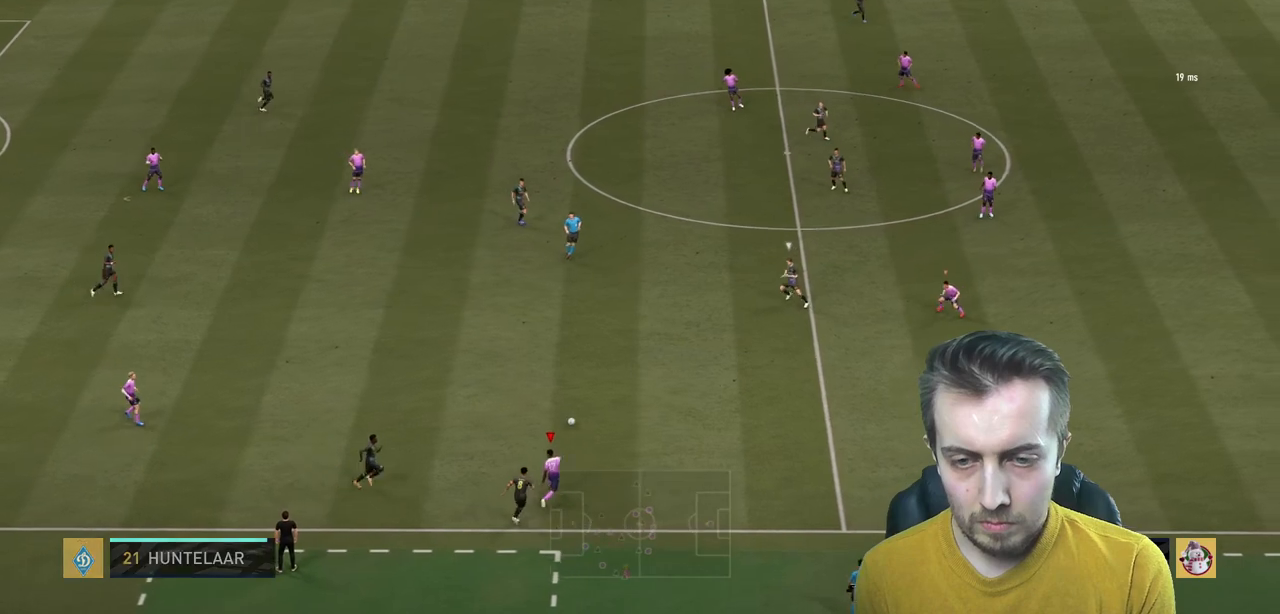
{"buttons": ["R2"], "left_stick": "down", "right_stick": "center", "events": [[166, "left_stick", "down-right"], [300, "L2", "down"], [300, "left_stick", "down"], [400, "L2", "up"]]}
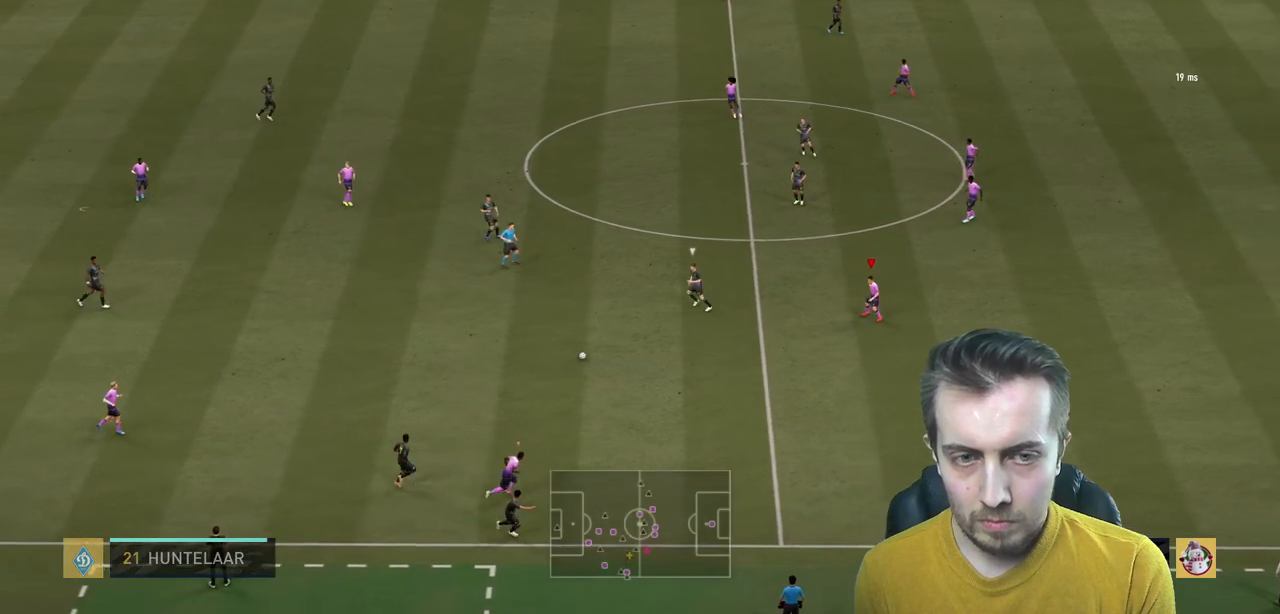
{"buttons": ["L2", "R2"], "left_stick": "down-right", "right_stick": "center", "events": [[234, "L2", "down"], [300, "left_stick", "down-right"]]}
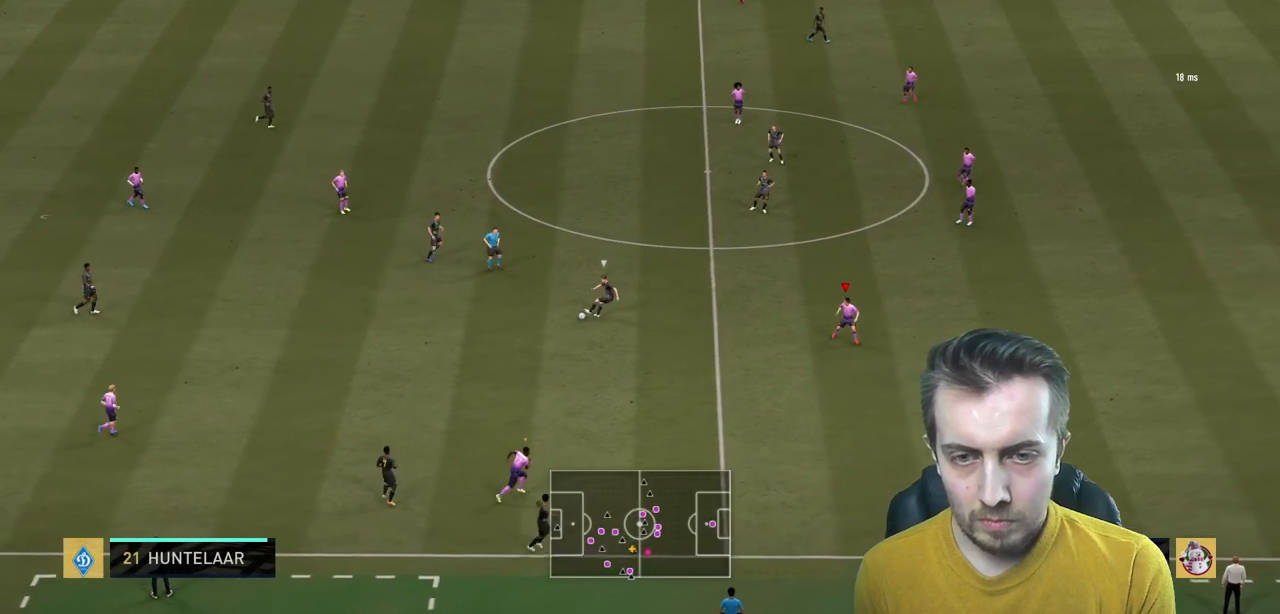
{"buttons": ["R2"], "left_stick": "right", "right_stick": "center", "events": [[66, "left_stick", "right"], [300, "L2", "up"]]}
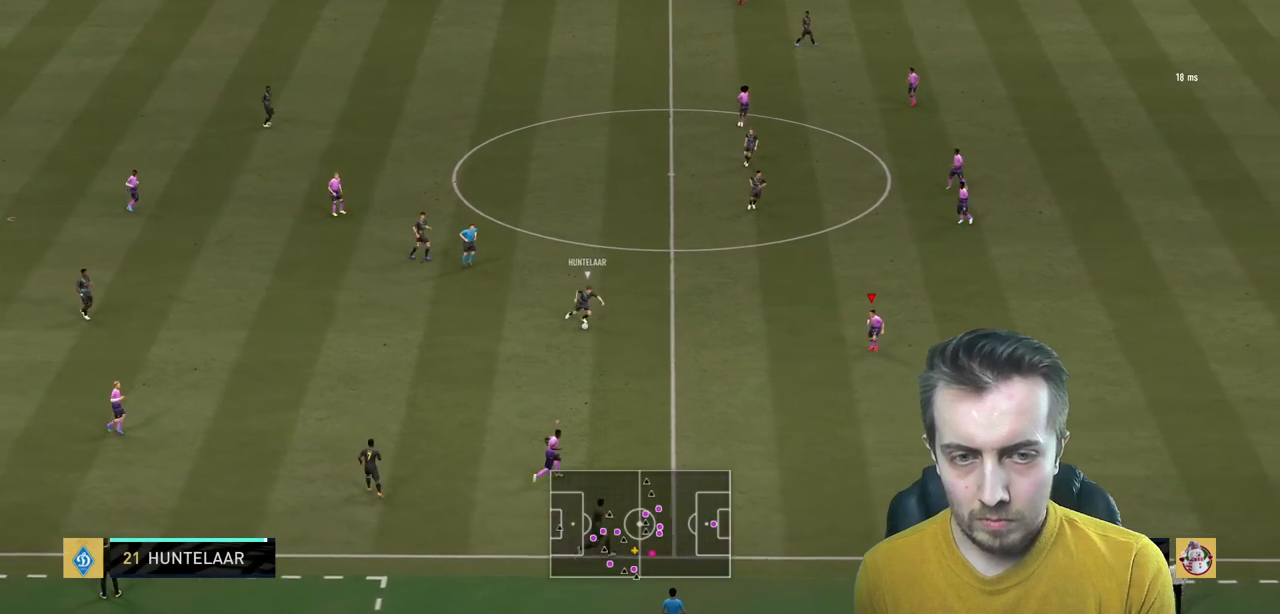
{"buttons": ["R2"], "left_stick": "down-right", "right_stick": "center", "events": [[100, "left_stick", "down-right"]]}
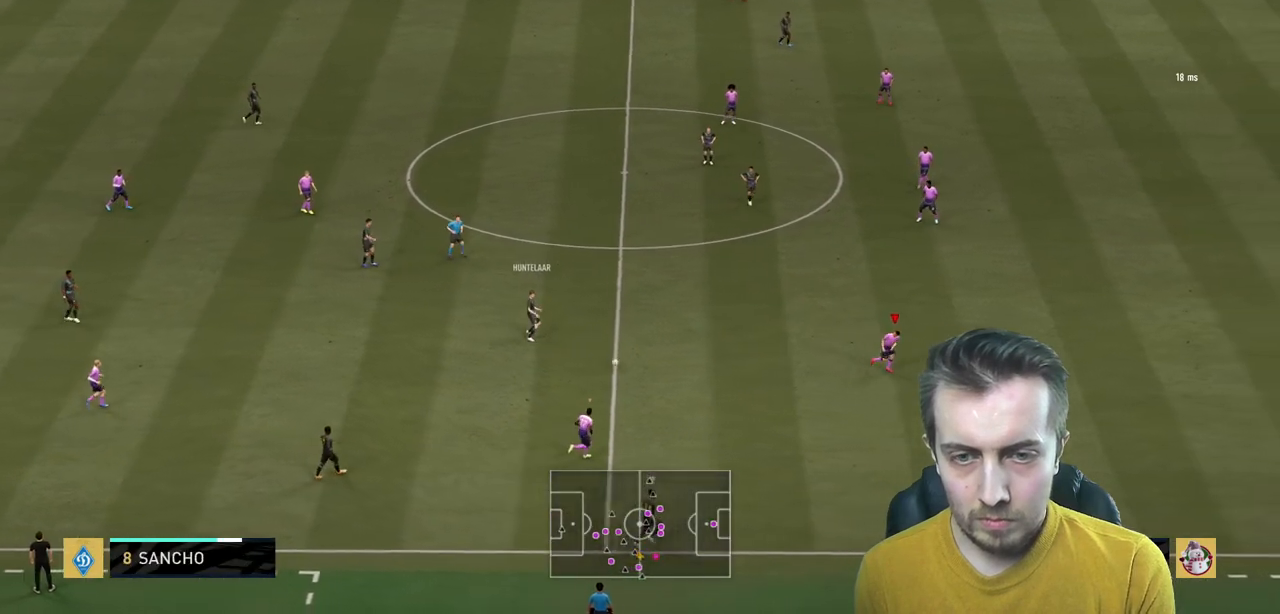
{"buttons": ["R2"], "left_stick": "down-right", "right_stick": "center", "events": []}
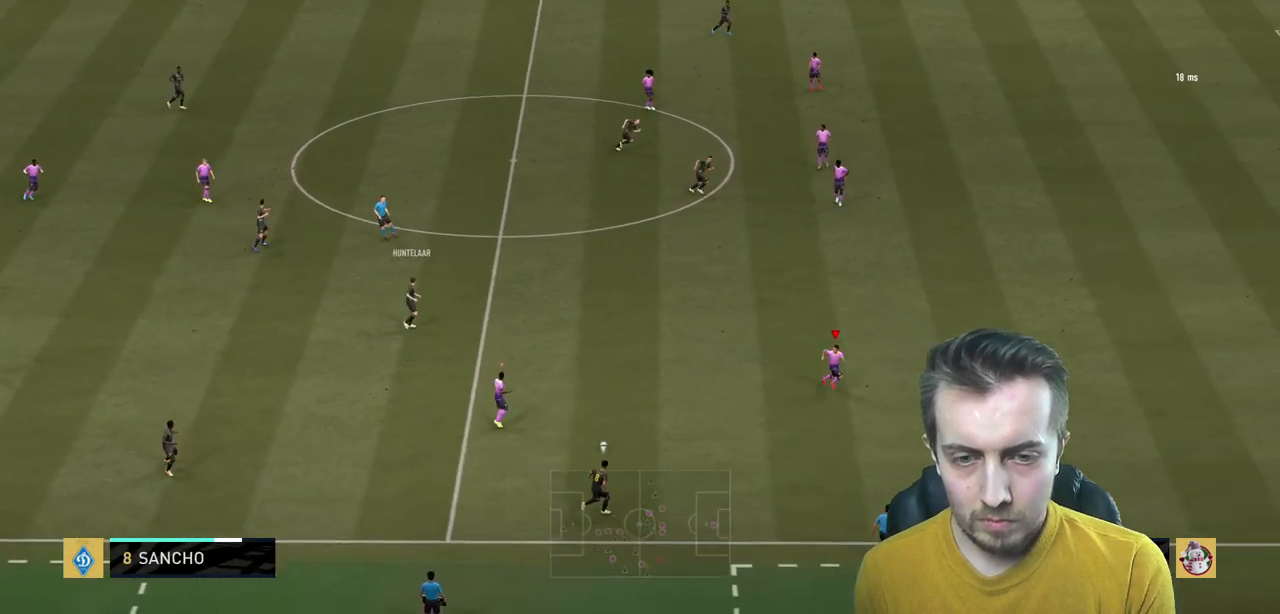
{"buttons": ["L2", "R2"], "left_stick": "down-left", "right_stick": "center", "events": [[67, "left_stick", "down"], [200, "L2", "down"], [400, "left_stick", "down-left"]]}